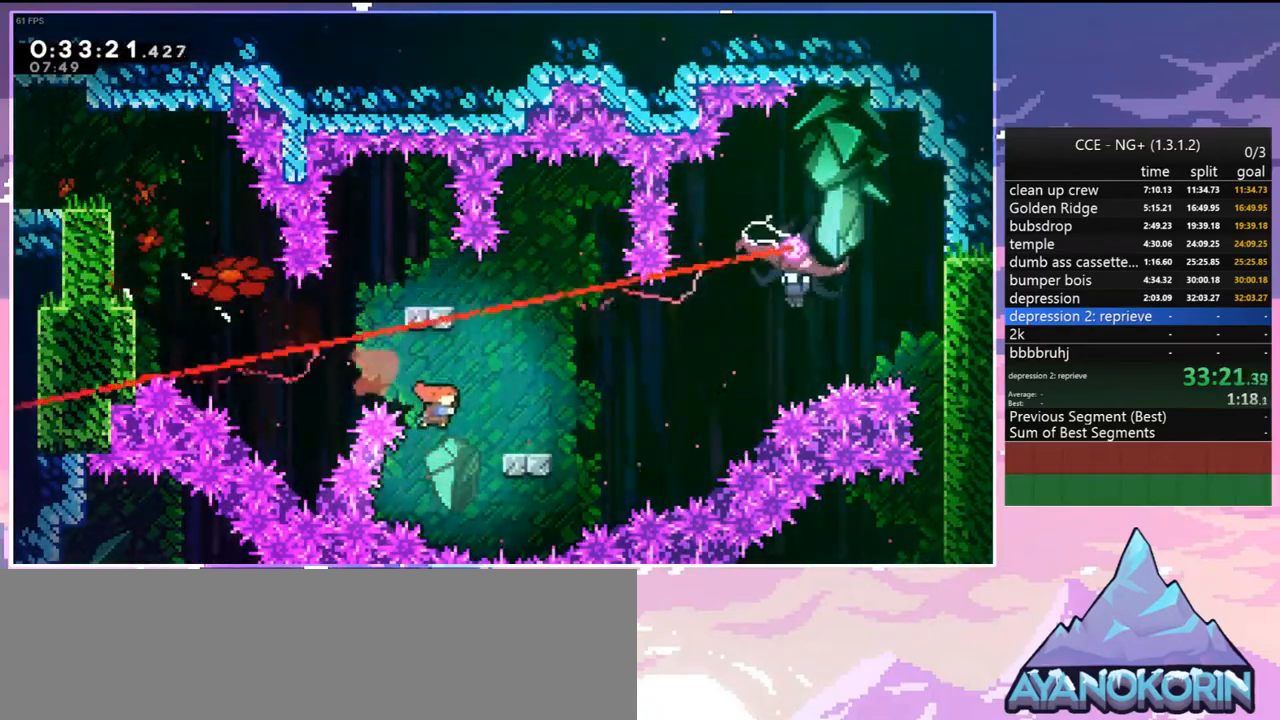
Gameplay with keyboard; each line is a JSON object with the keys held at the frame after it. "events" lists presses ("down") and releases ("up") of "dash", "down", "grab", "jump", "jump2", "left", "menu", "right", "skip" and "up" between this image and that frame as [ms after this image, input, new state], when the widget could be followed in between. No other keys are recorded. Mouse input is not recorded. Key names are as the overlay labels them; some are game actions (e.g. jump) rather than physical keys.
{"keys": ["right", "up"], "events": [[17, "up", "down"], [100, "jump2", "down"], [150, "dash", "down"], [200, "jump2", "up"], [284, "dash", "up"], [384, "dash", "down"], [484, "dash", "up"]]}
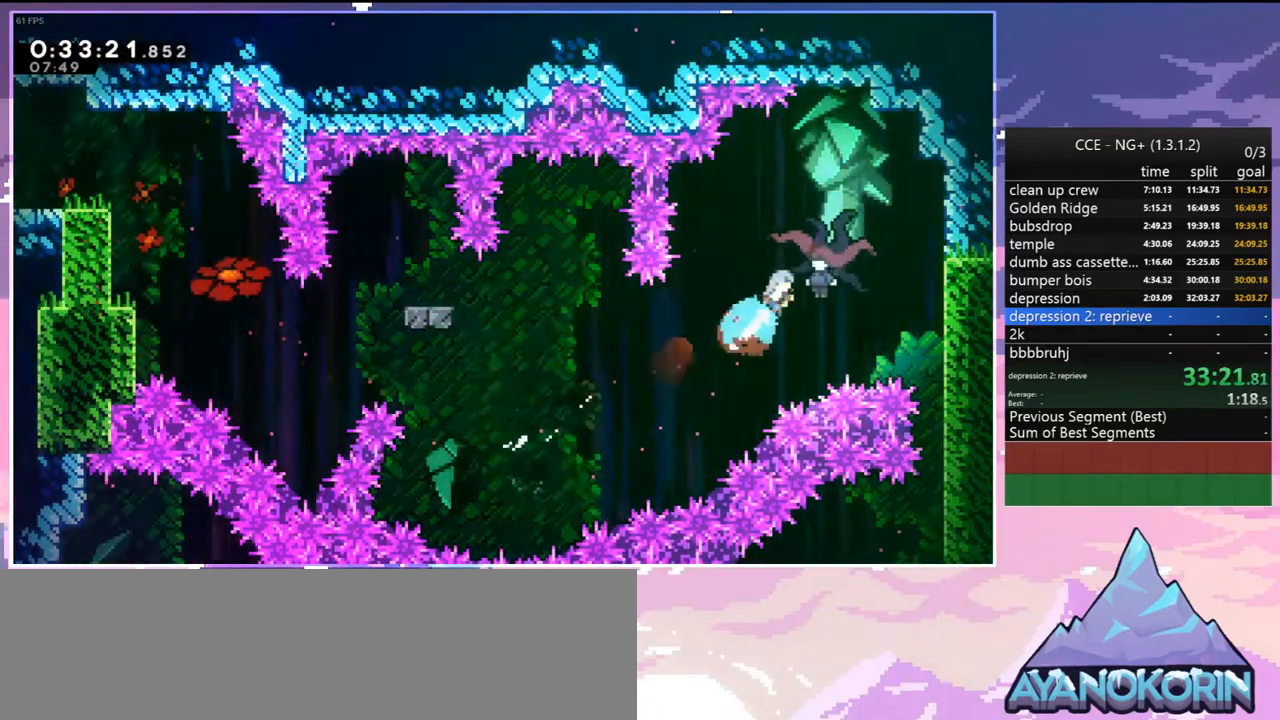
{"keys": ["down"], "events": [[67, "up", "up"], [167, "down", "down"], [267, "right", "up"]]}
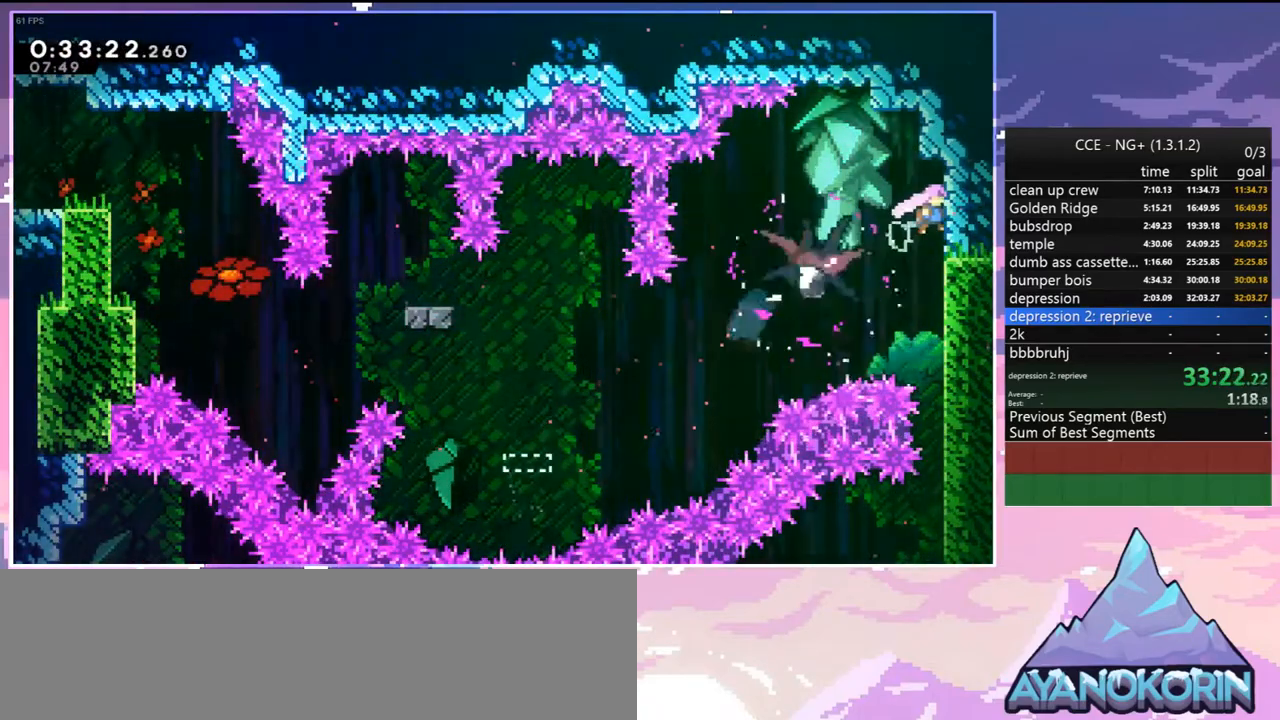
{"keys": ["down"], "events": []}
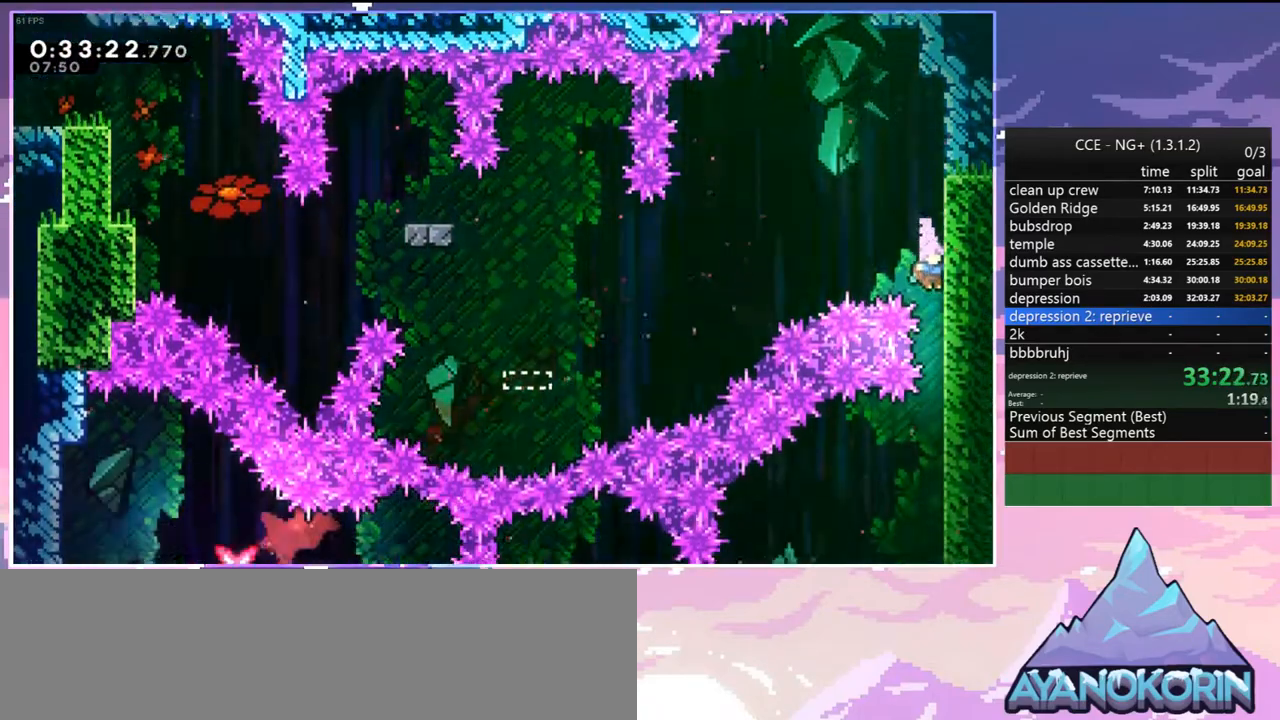
{"keys": ["left"], "events": [[150, "left", "down"], [384, "down", "up"]]}
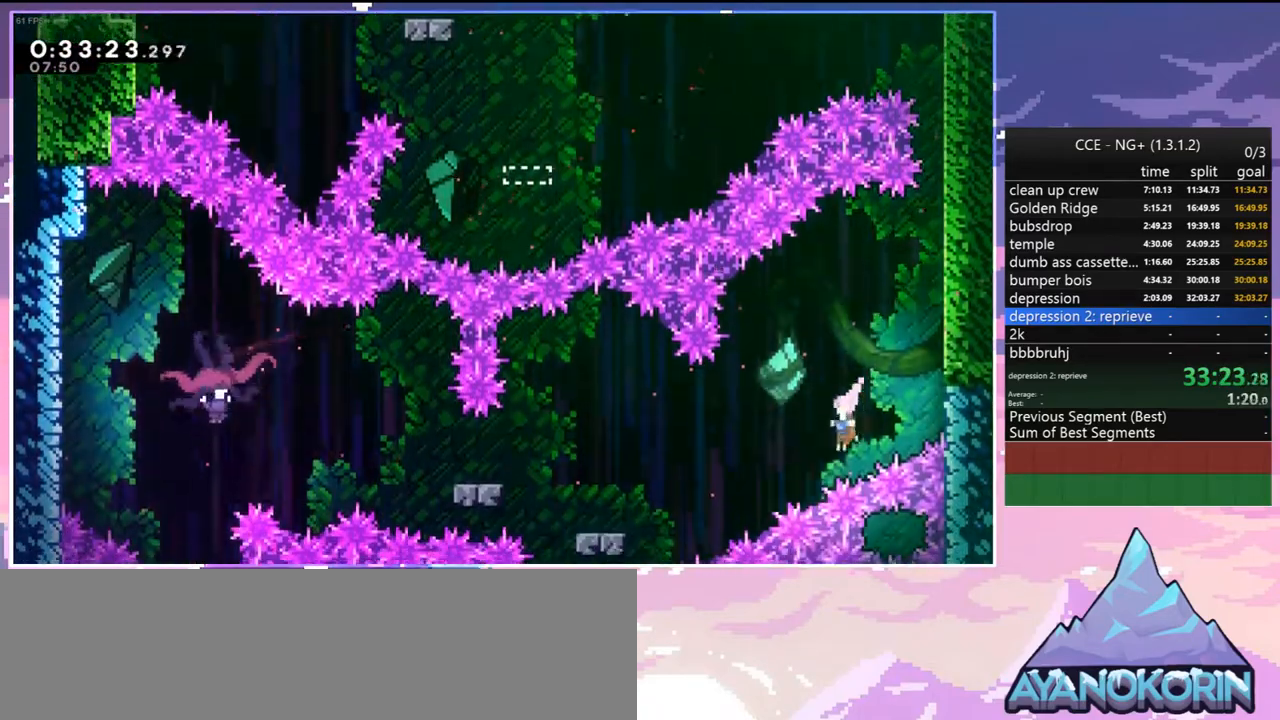
{"keys": ["dash", "left"], "events": [[17, "dash", "down"], [167, "dash", "up"], [450, "dash", "down"]]}
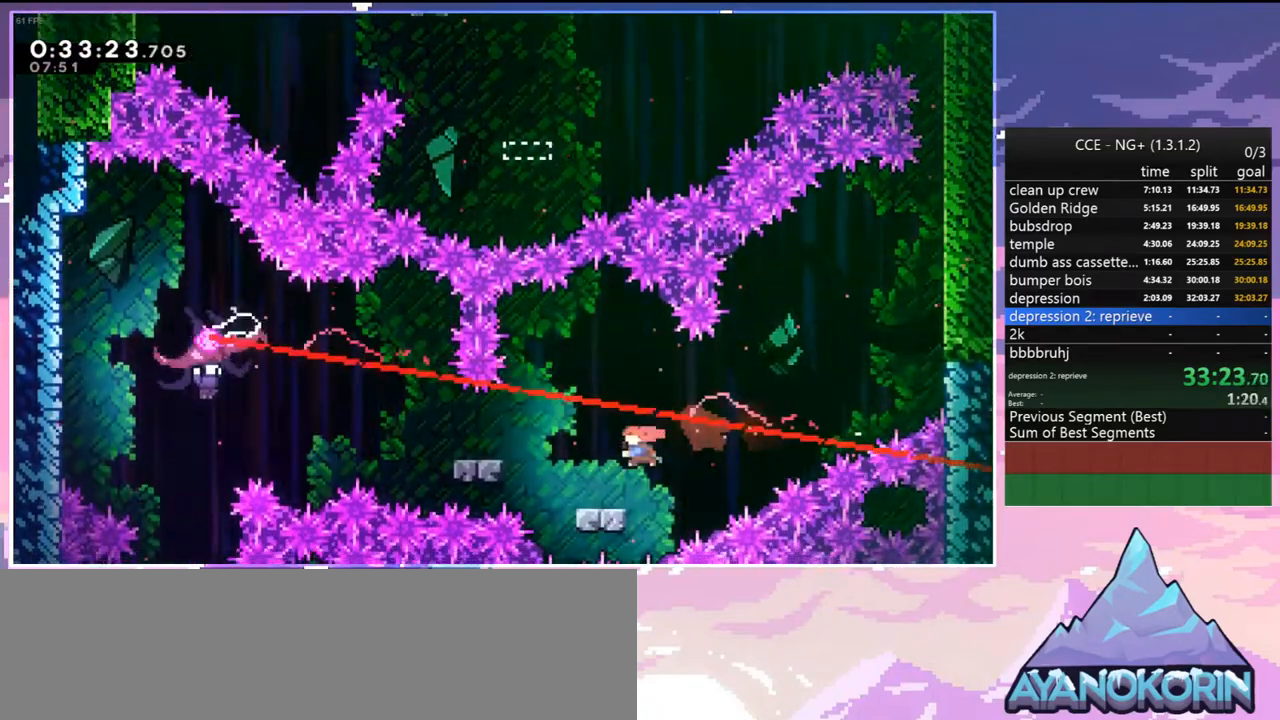
{"keys": ["grab", "jump2", "left"], "events": [[184, "grab", "down"], [234, "dash", "up"], [234, "jump2", "down"]]}
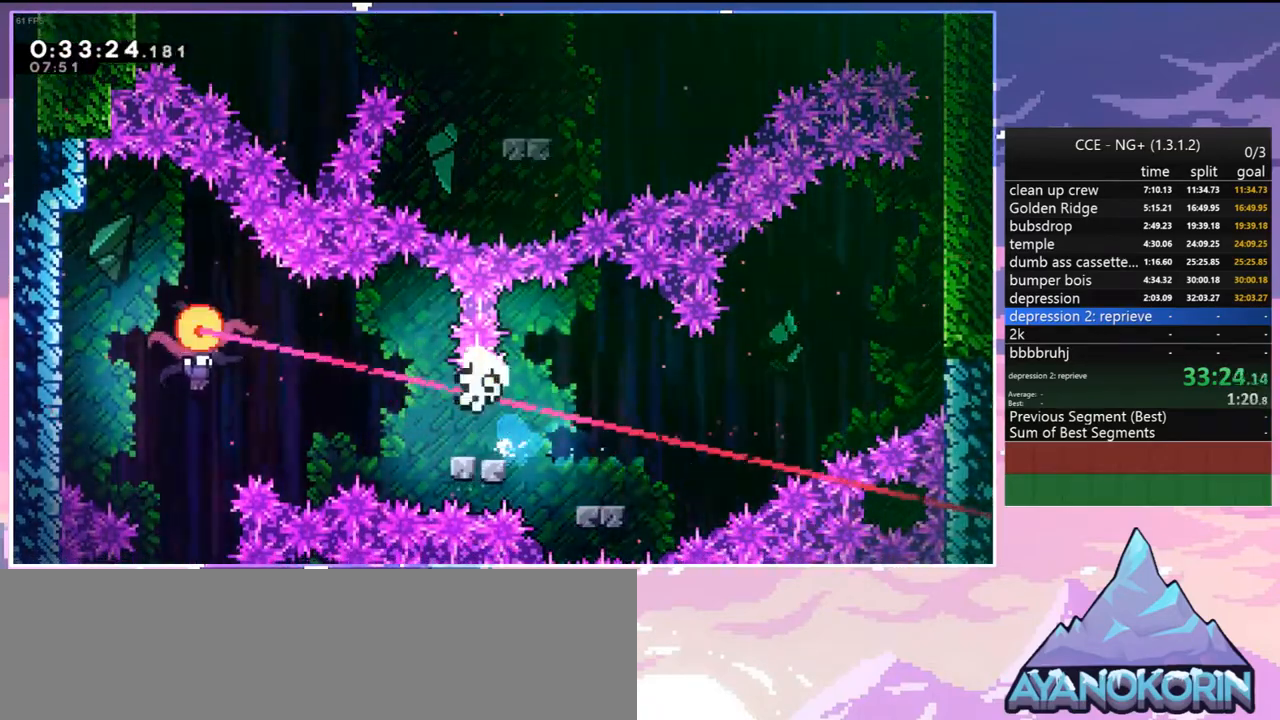
{"keys": ["down", "jump2", "right"], "events": [[50, "grab", "up"], [100, "left", "up"], [150, "jump2", "up"], [250, "jump2", "down"], [334, "jump2", "up"], [434, "jump2", "down"], [484, "down", "down"], [484, "right", "down"]]}
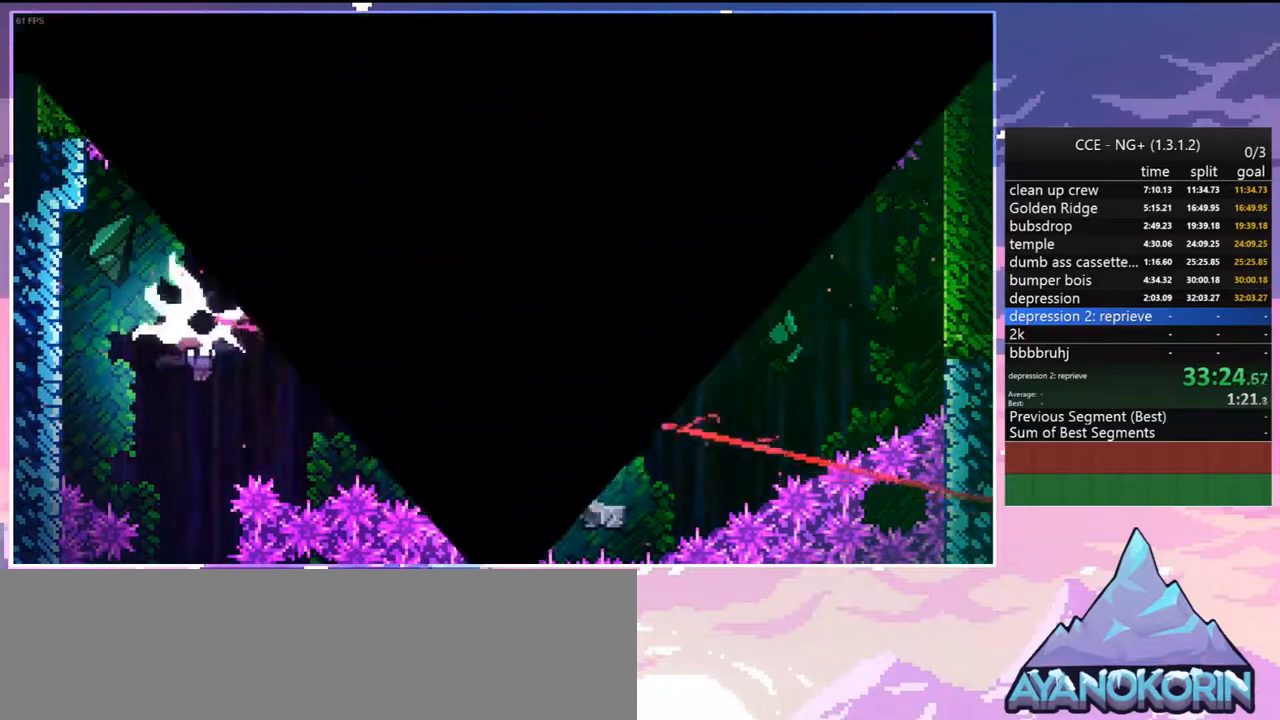
{"keys": ["down", "jump2", "right"], "events": [[17, "jump2", "up"], [67, "jump2", "down"], [217, "jump2", "up"], [267, "jump2", "down"], [400, "jump2", "up"], [500, "jump2", "down"]]}
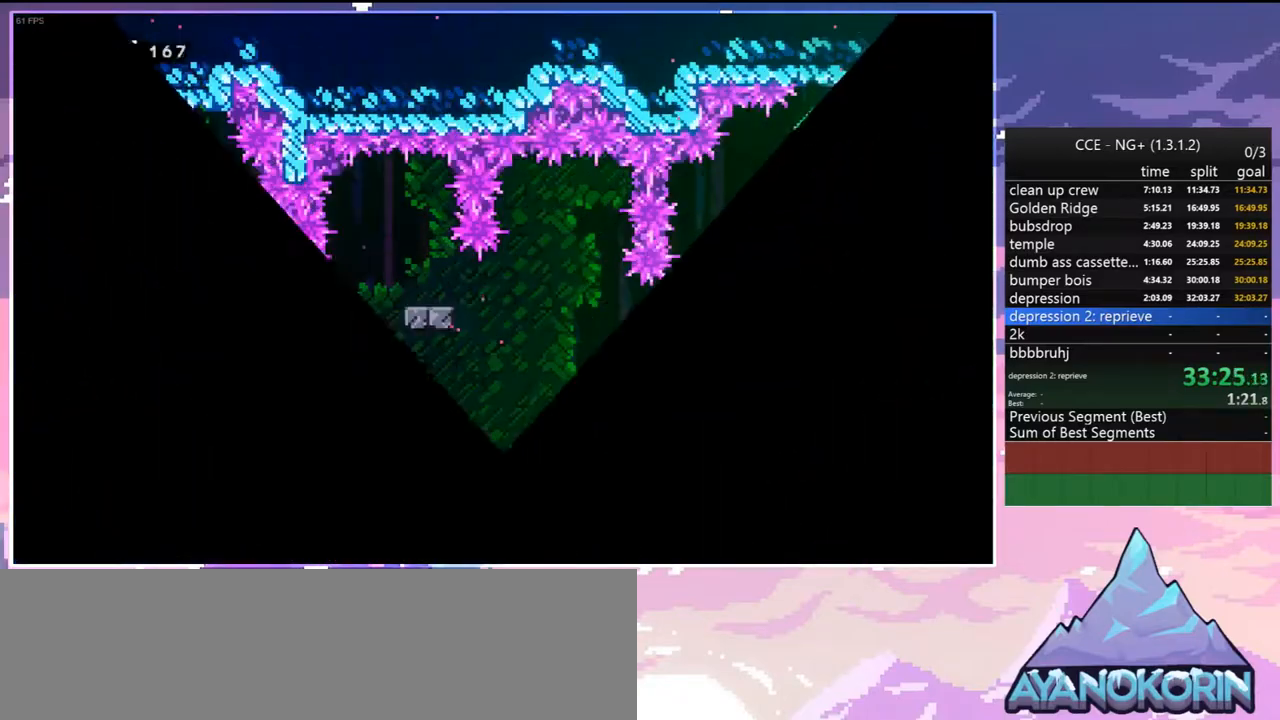
{"keys": ["dash", "down", "right"], "events": [[84, "jump2", "up"], [417, "dash", "down"]]}
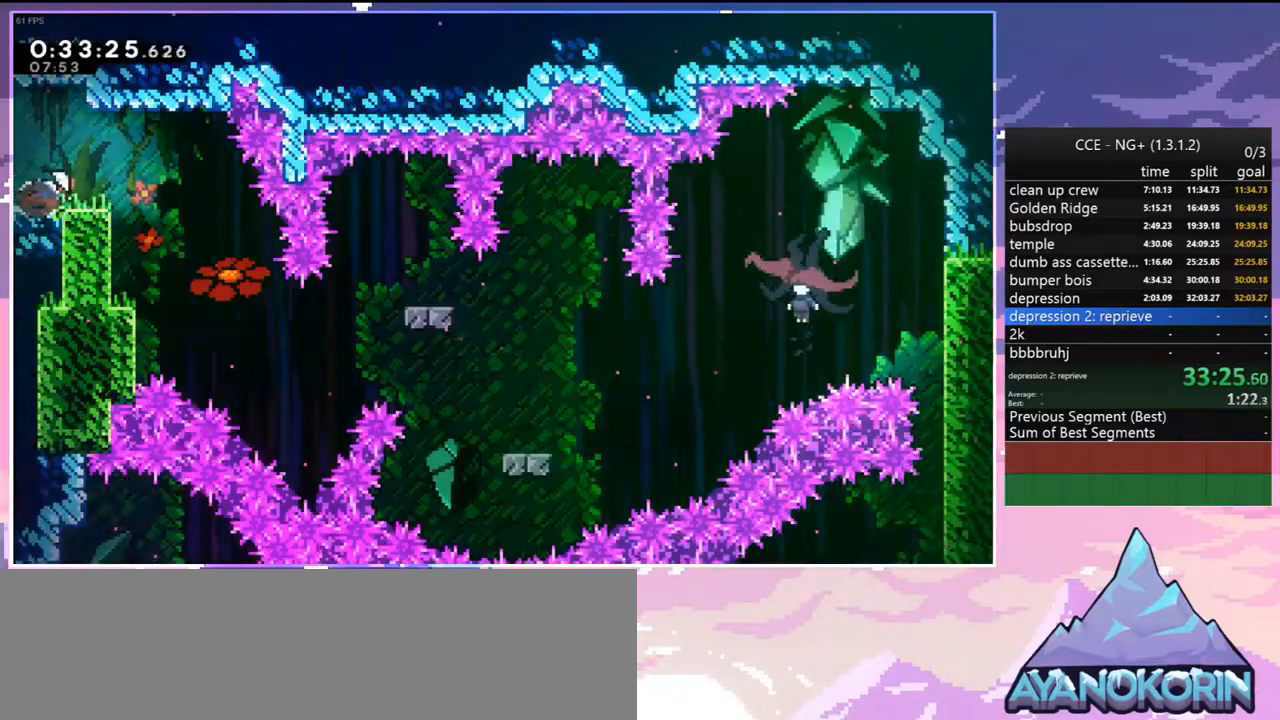
{"keys": ["dash", "down", "left"], "events": [[50, "dash", "up"], [150, "left", "down"], [150, "right", "up"], [200, "dash", "down"], [284, "dash", "up"], [334, "down", "up"], [334, "left", "up"], [384, "left", "down"], [434, "dash", "down"], [434, "down", "down"]]}
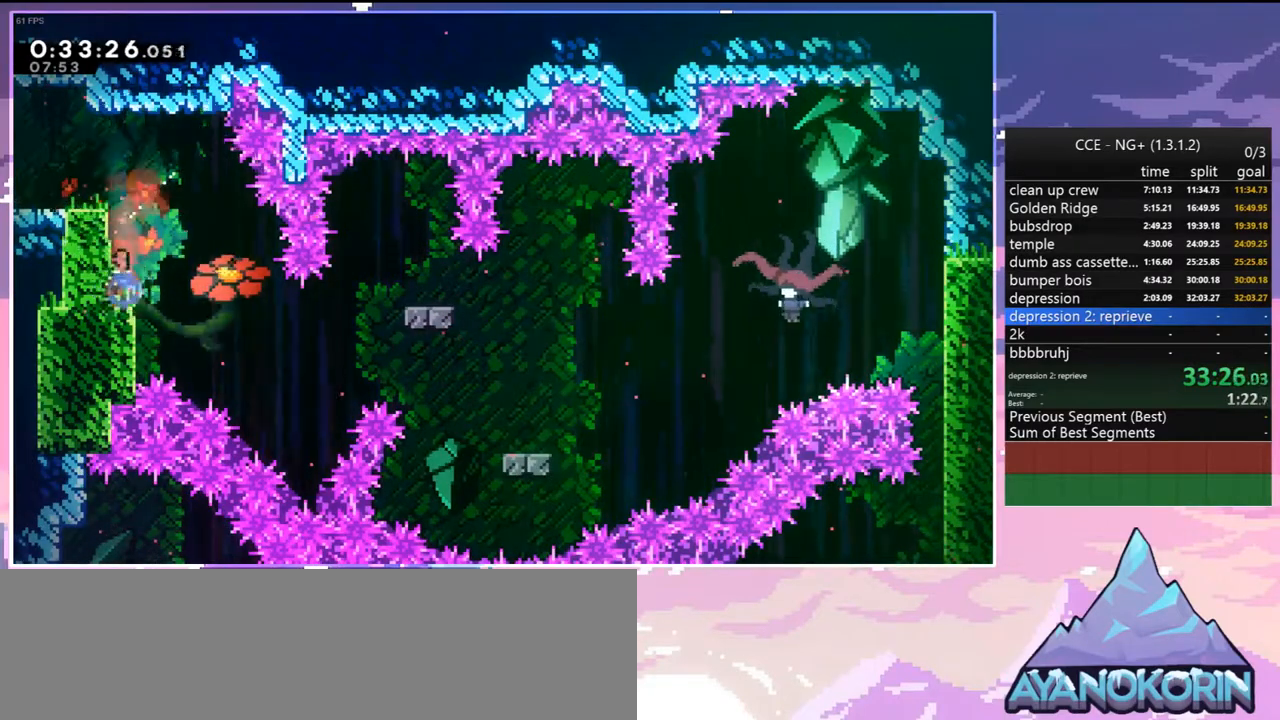
{"keys": ["right"], "events": [[117, "dash", "up"], [117, "jump2", "down"], [117, "left", "up"], [117, "right", "down"], [217, "jump2", "up"], [250, "dash", "down"], [350, "dash", "up"], [450, "down", "up"]]}
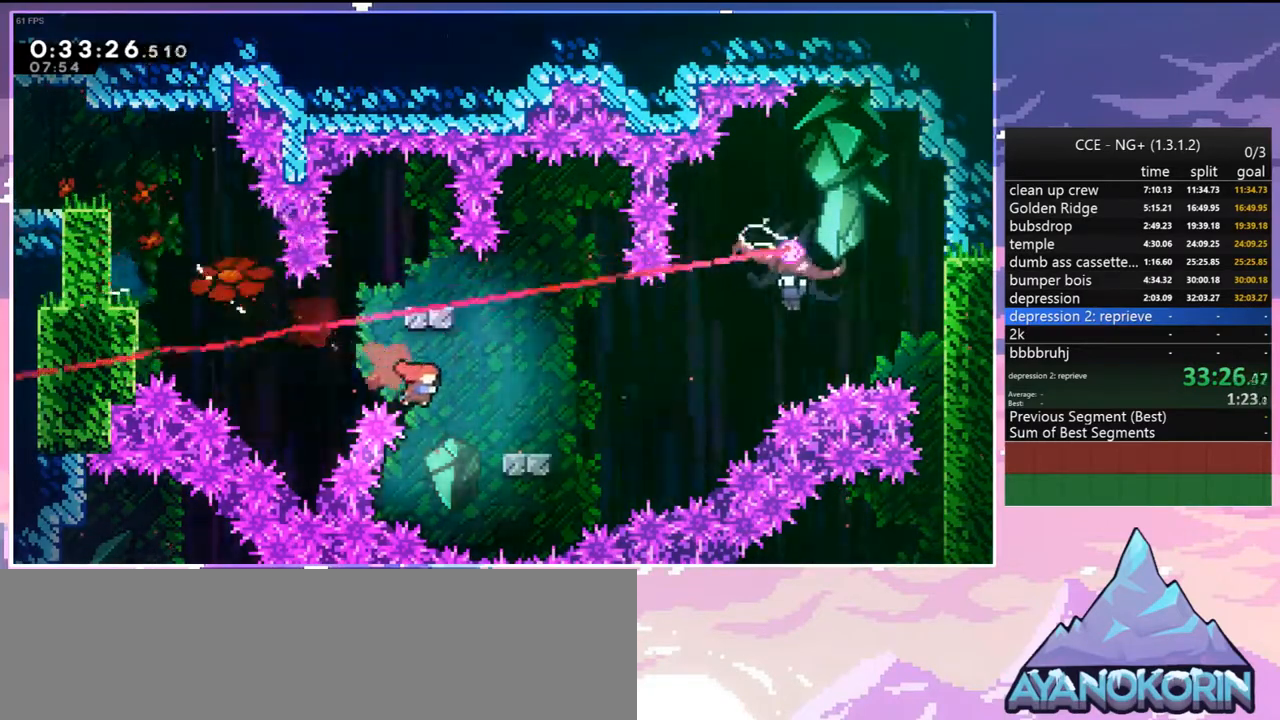
{"keys": ["down"], "events": [[34, "up", "down"], [84, "jump2", "down"], [184, "dash", "down"], [234, "jump2", "up"], [267, "dash", "up"], [317, "up", "up"], [417, "down", "down"], [467, "right", "up"]]}
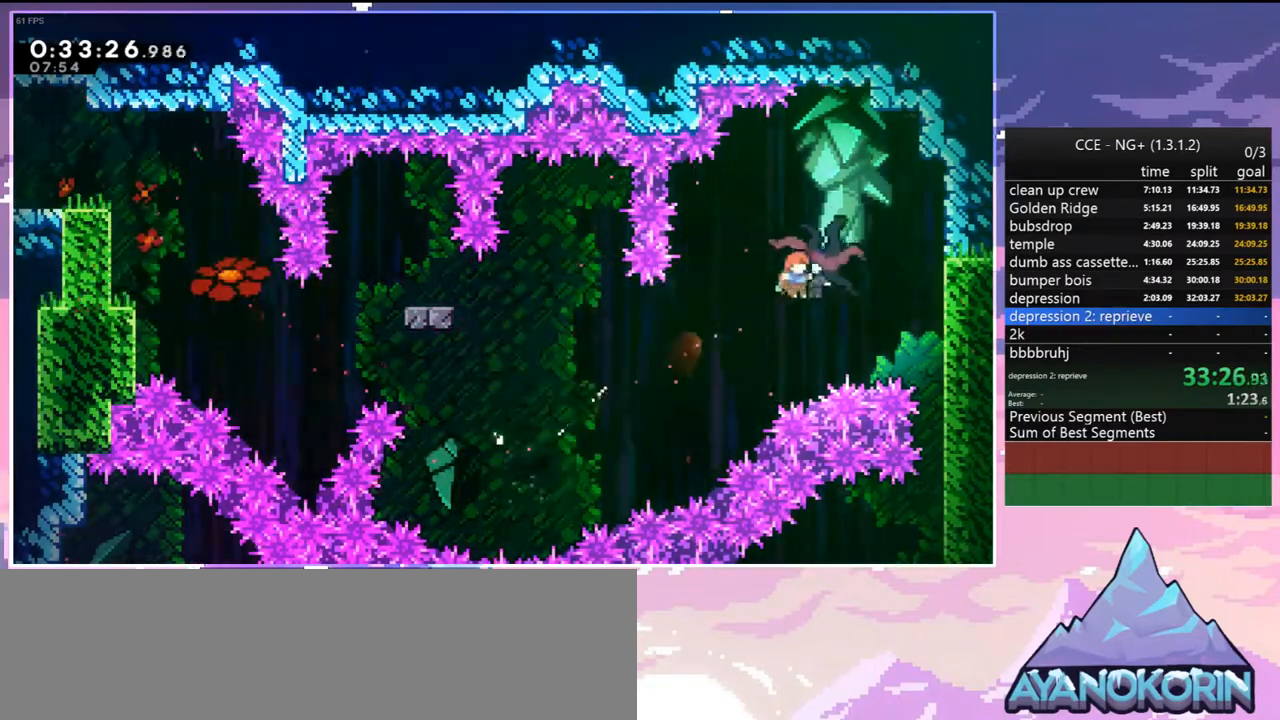
{"keys": ["down"], "events": []}
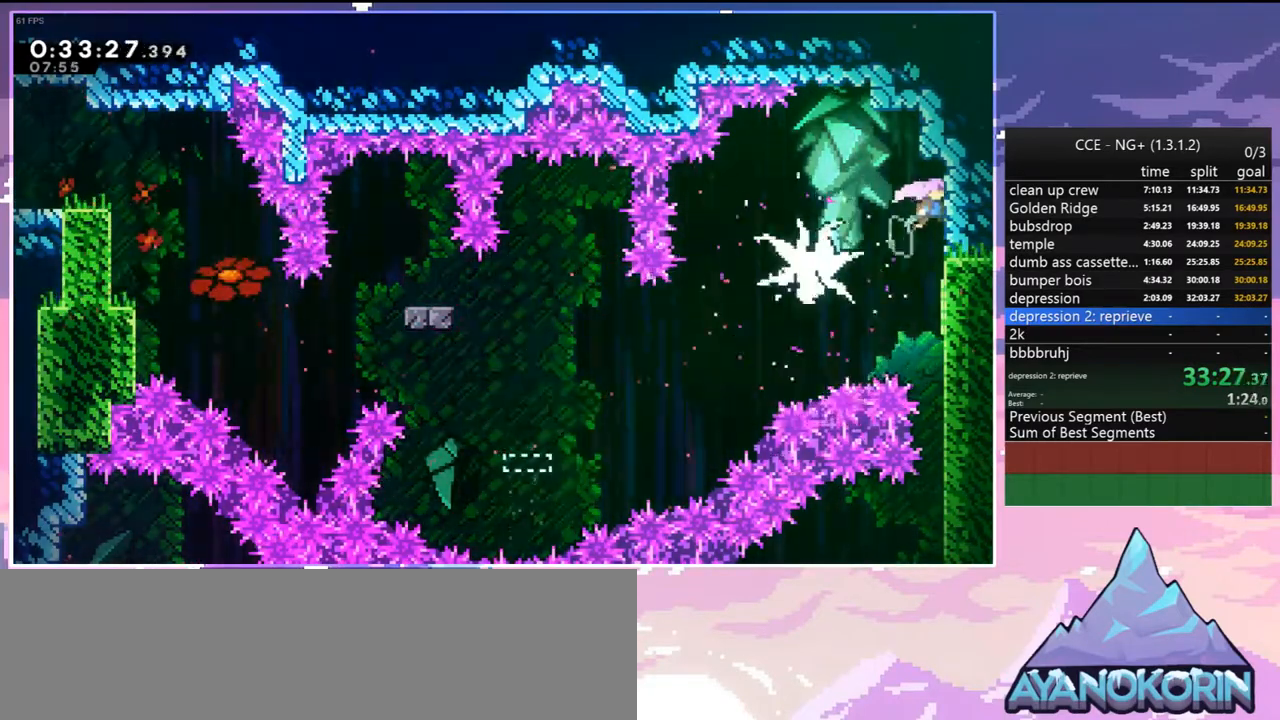
{"keys": ["down"], "events": []}
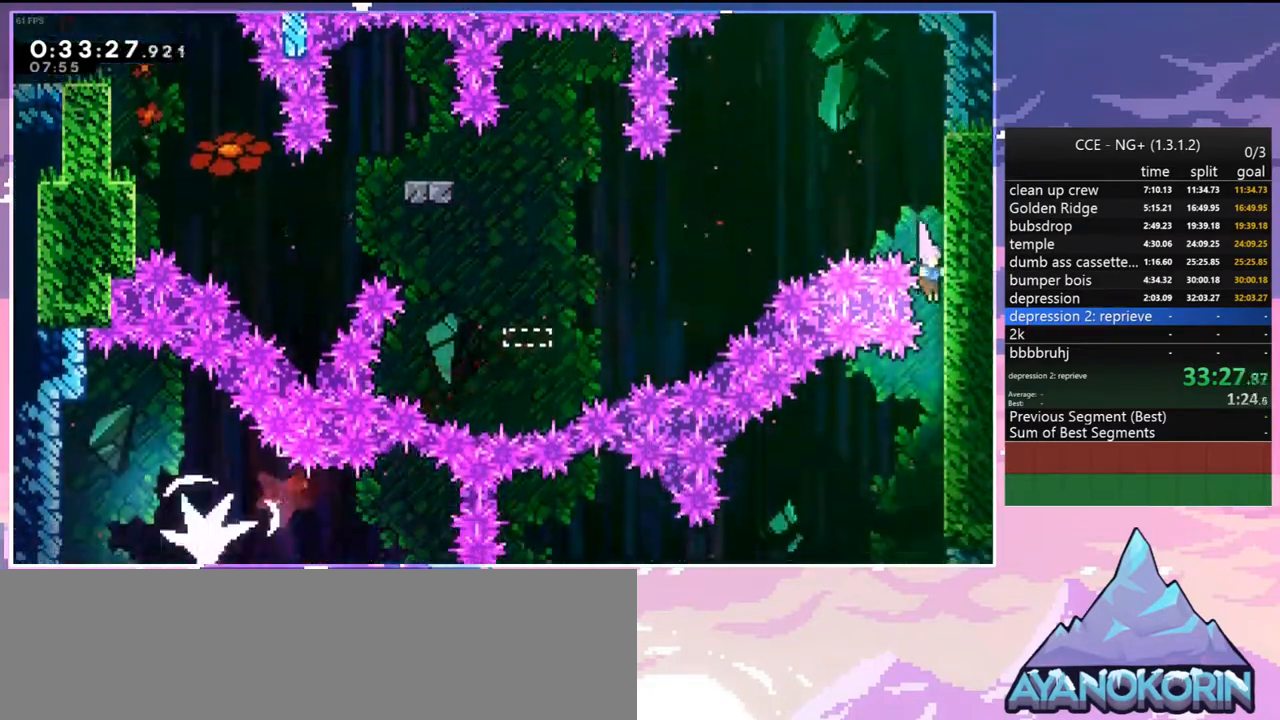
{"keys": ["dash", "left"], "events": [[134, "left", "down"], [267, "down", "up"], [467, "dash", "down"]]}
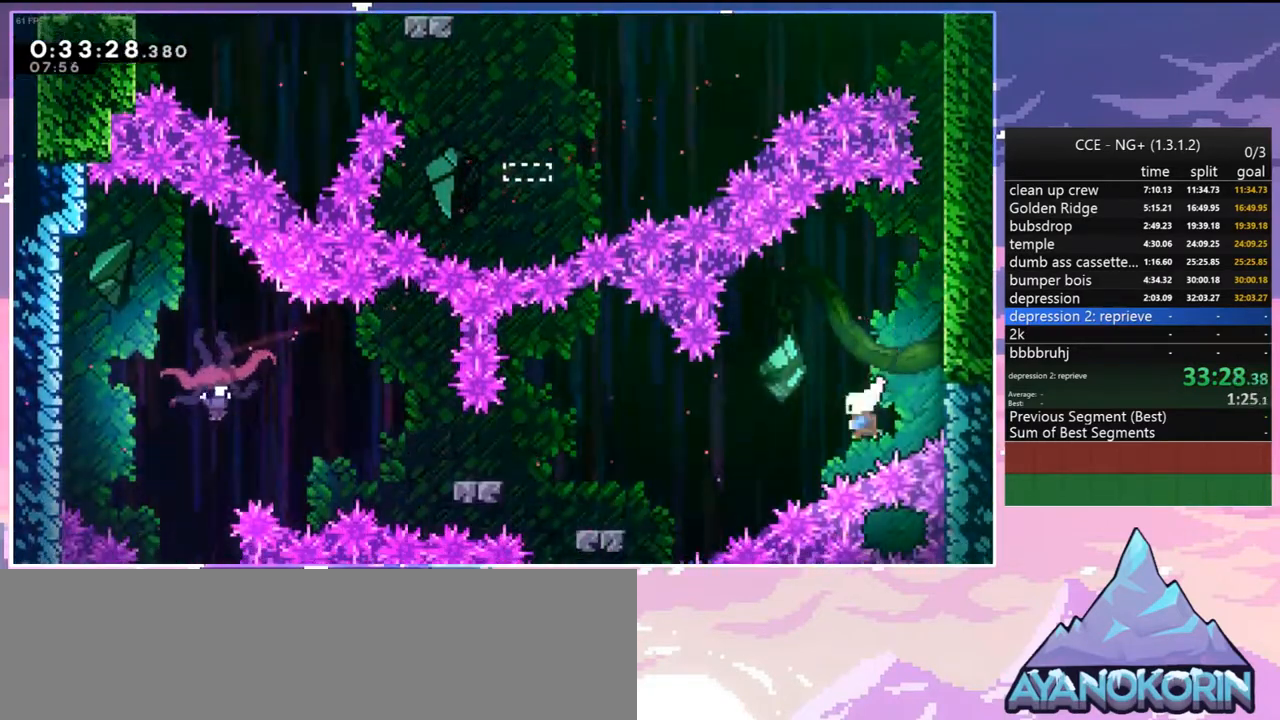
{"keys": ["left", "skip"], "events": [[100, "dash", "up"], [434, "skip", "down"]]}
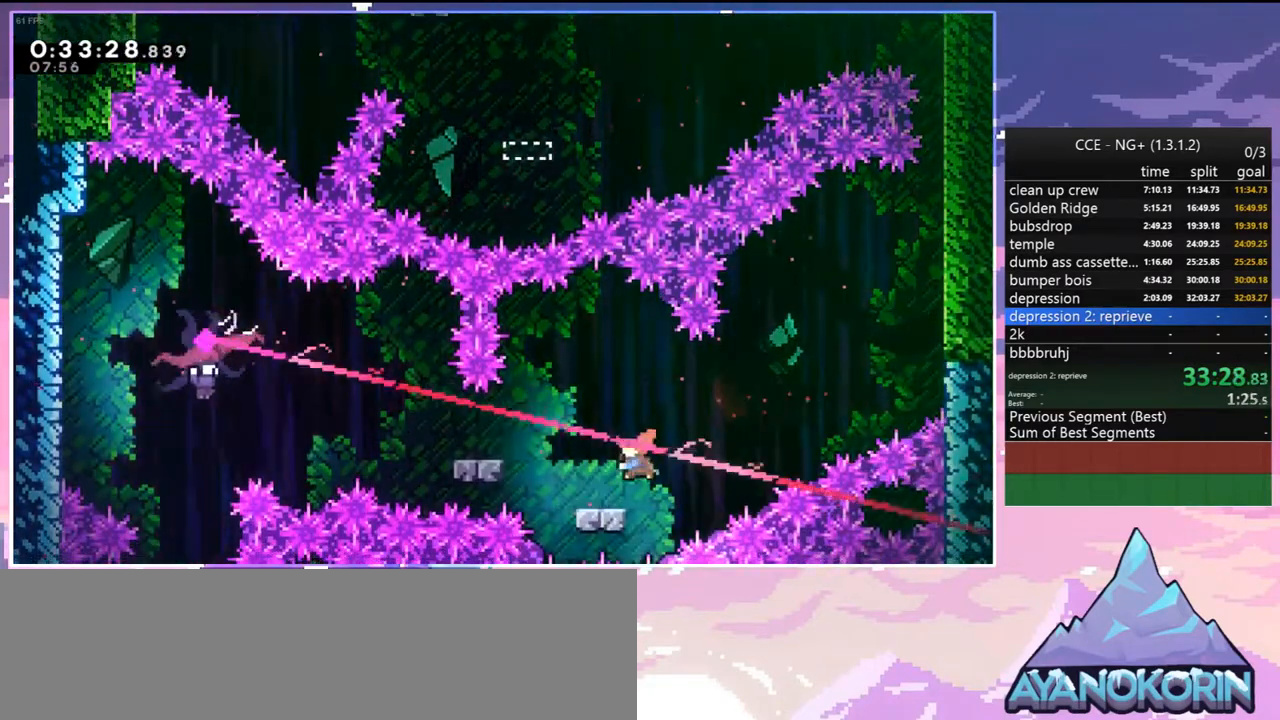
{"keys": ["grab", "jump2", "left"], "events": [[167, "jump2", "down"], [167, "skip", "up"], [400, "grab", "down"]]}
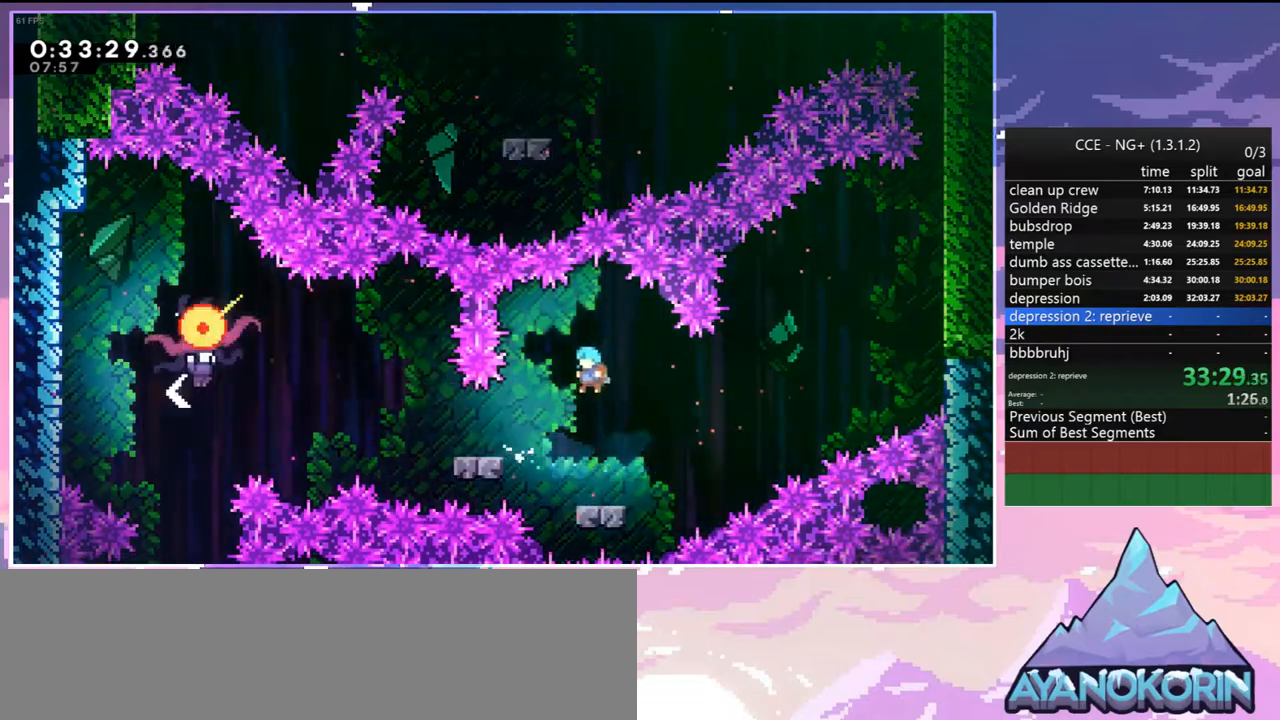
{"keys": [], "events": [[134, "jump2", "up"], [134, "left", "up"], [184, "right", "down"], [317, "grab", "up"], [367, "right", "up"]]}
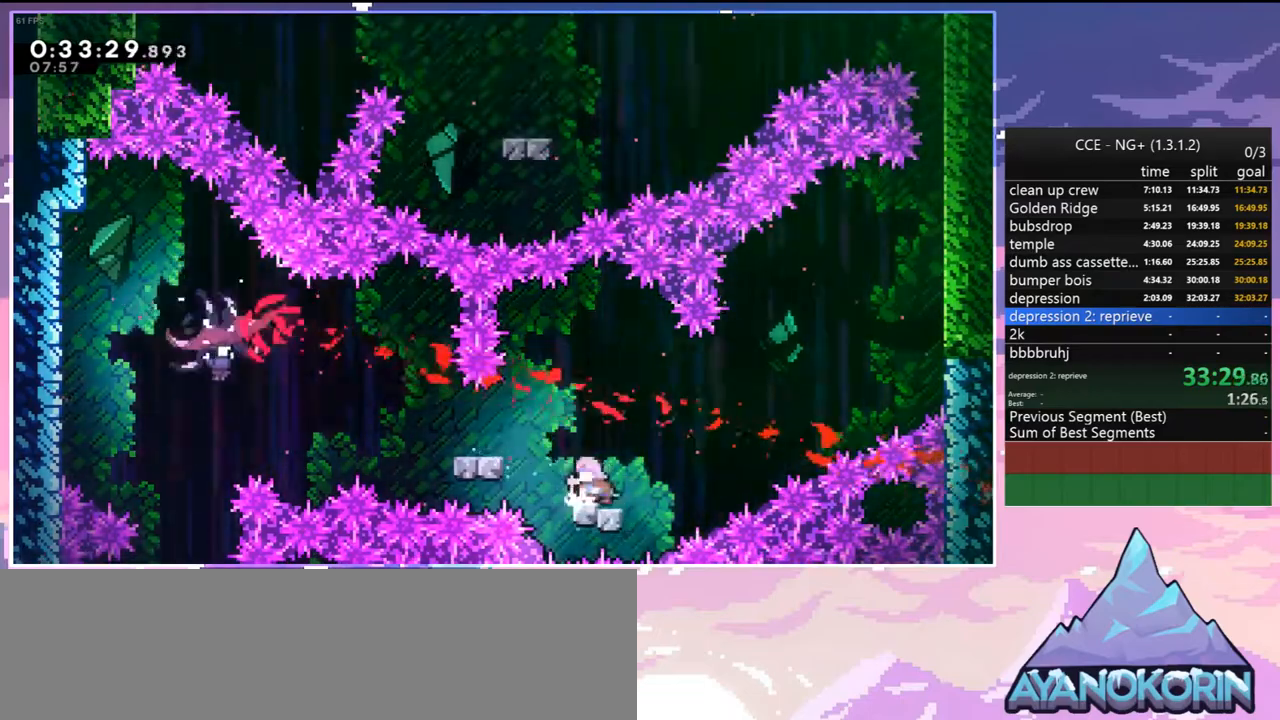
{"keys": ["jump2", "left"], "events": [[17, "left", "down"], [50, "jump2", "down"], [200, "jump2", "up"], [234, "skip", "down"], [384, "jump2", "down"], [484, "skip", "up"]]}
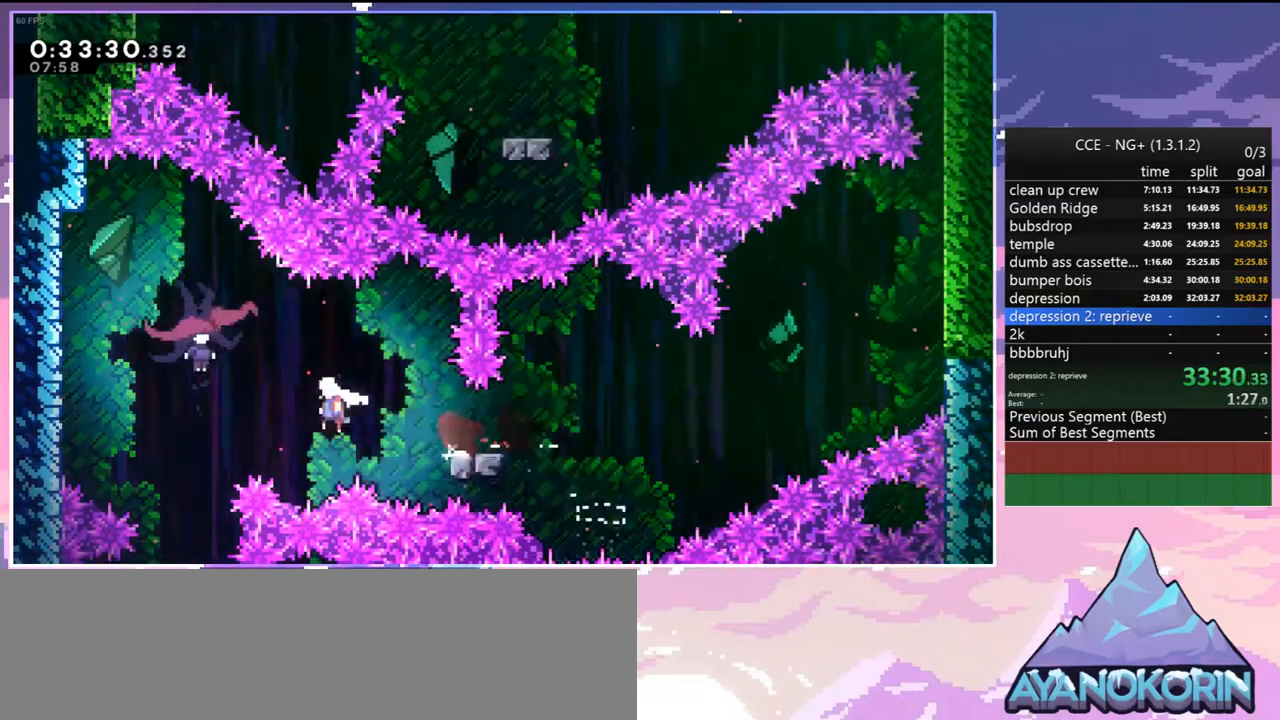
{"keys": ["down", "right"], "events": [[117, "jump2", "up"], [400, "down", "down"], [400, "right", "down"], [450, "left", "up"]]}
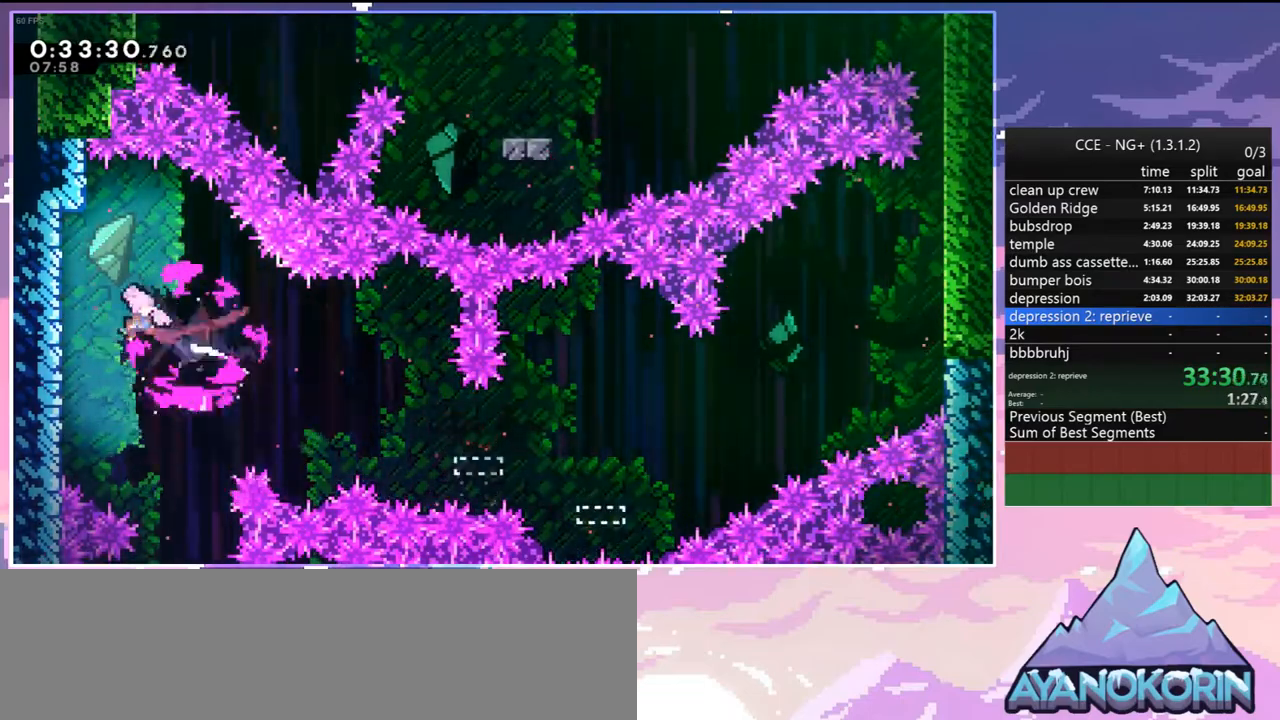
{"keys": ["down"], "events": [[467, "right", "up"]]}
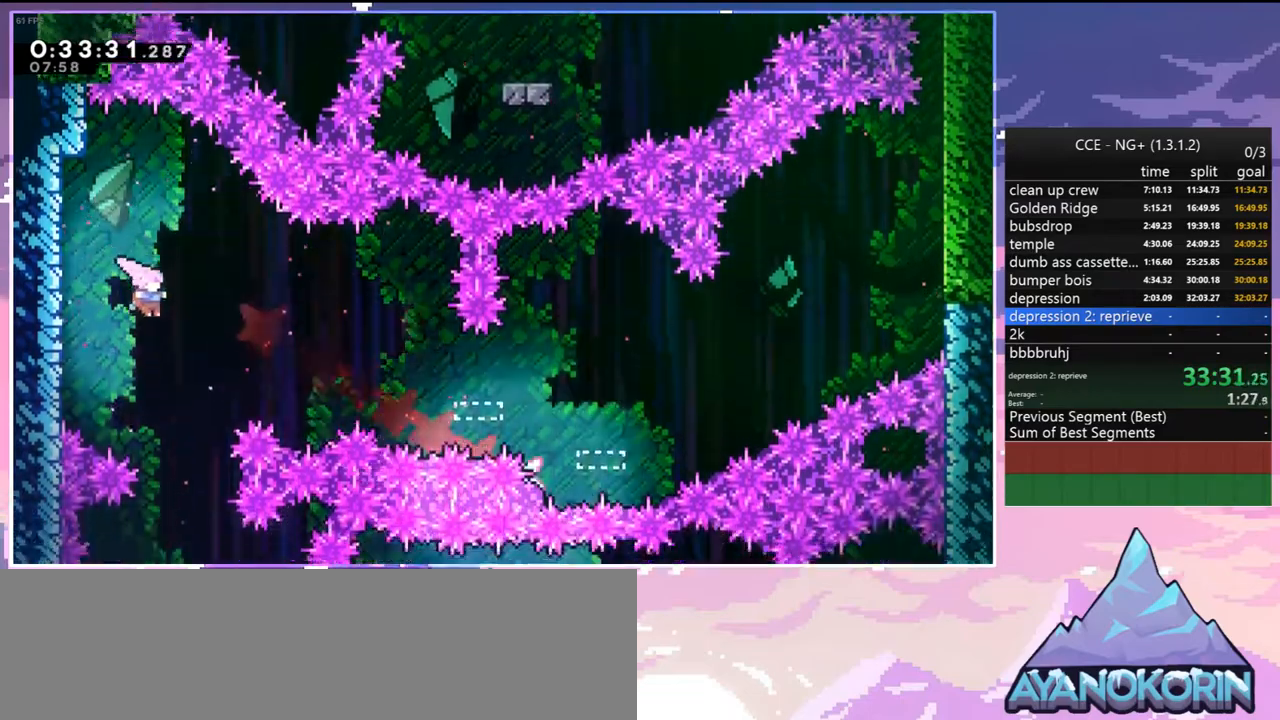
{"keys": ["down"], "events": []}
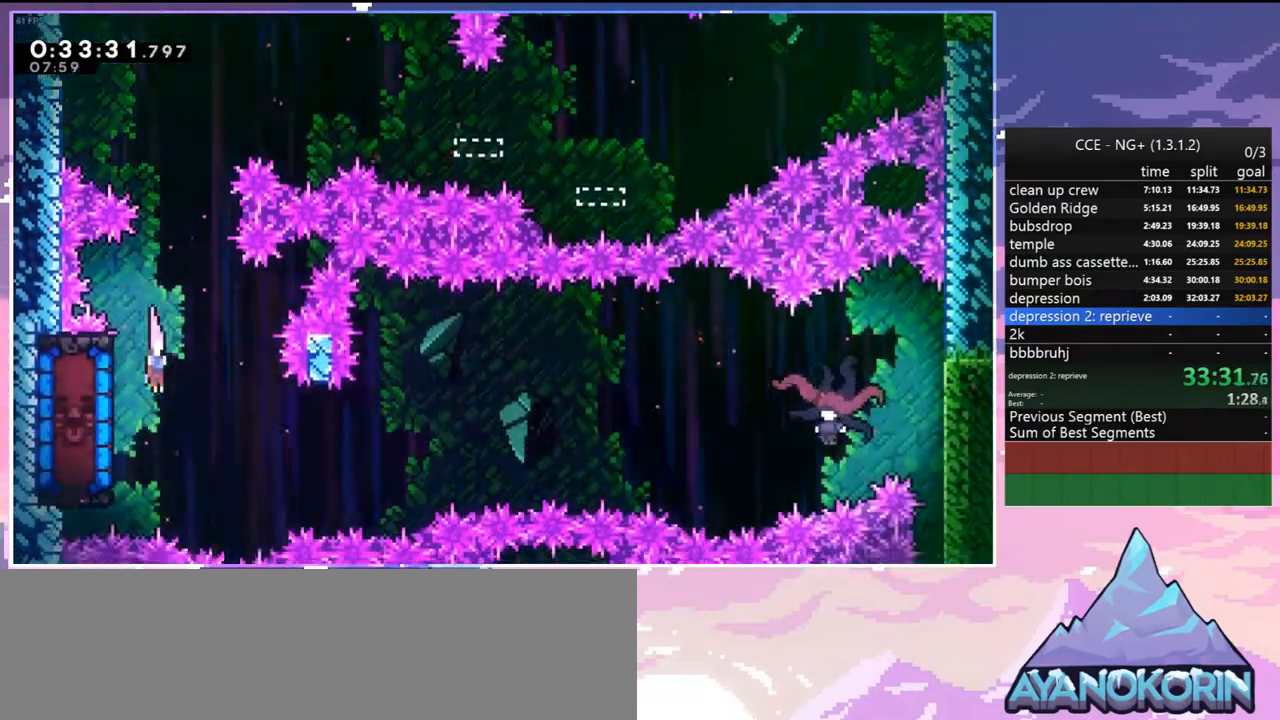
{"keys": [], "events": [[67, "left", "down"], [167, "dash", "down"], [250, "dash", "up"], [300, "down", "up"], [300, "left", "up"]]}
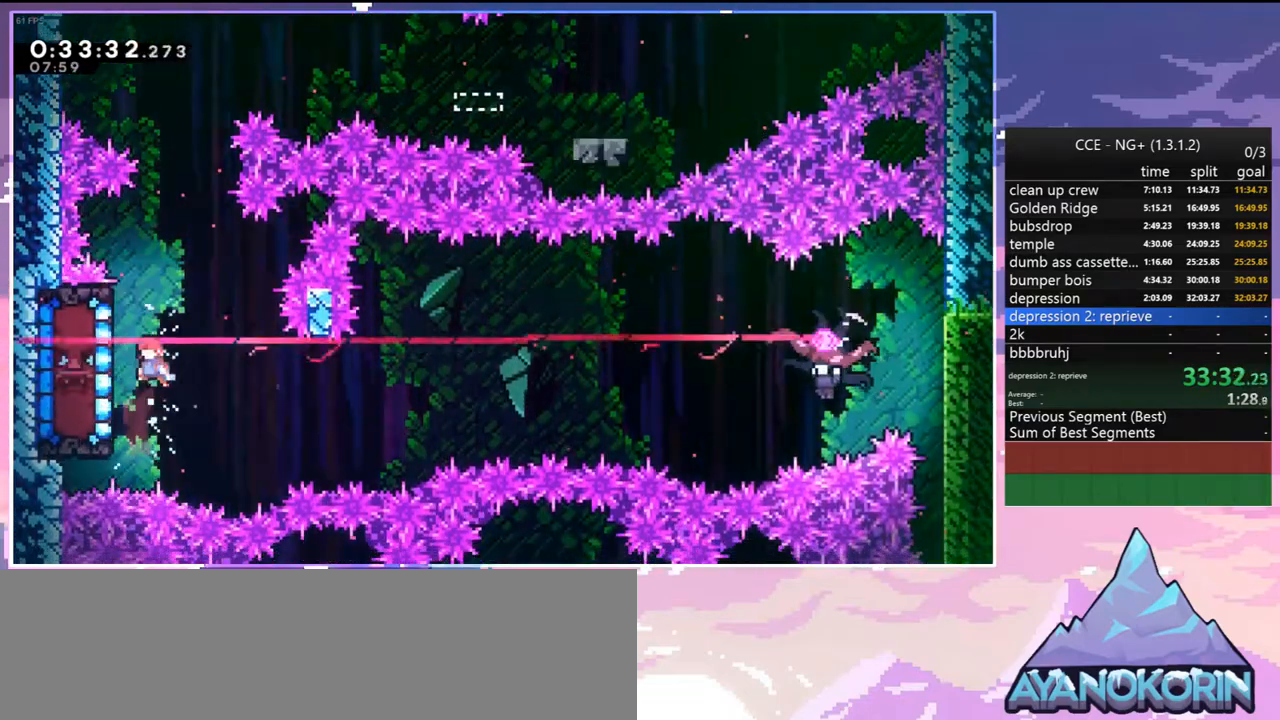
{"keys": ["grab", "right"], "events": [[84, "grab", "down"], [84, "left", "down"], [267, "up", "down"], [317, "left", "up"], [467, "right", "down"], [467, "up", "up"]]}
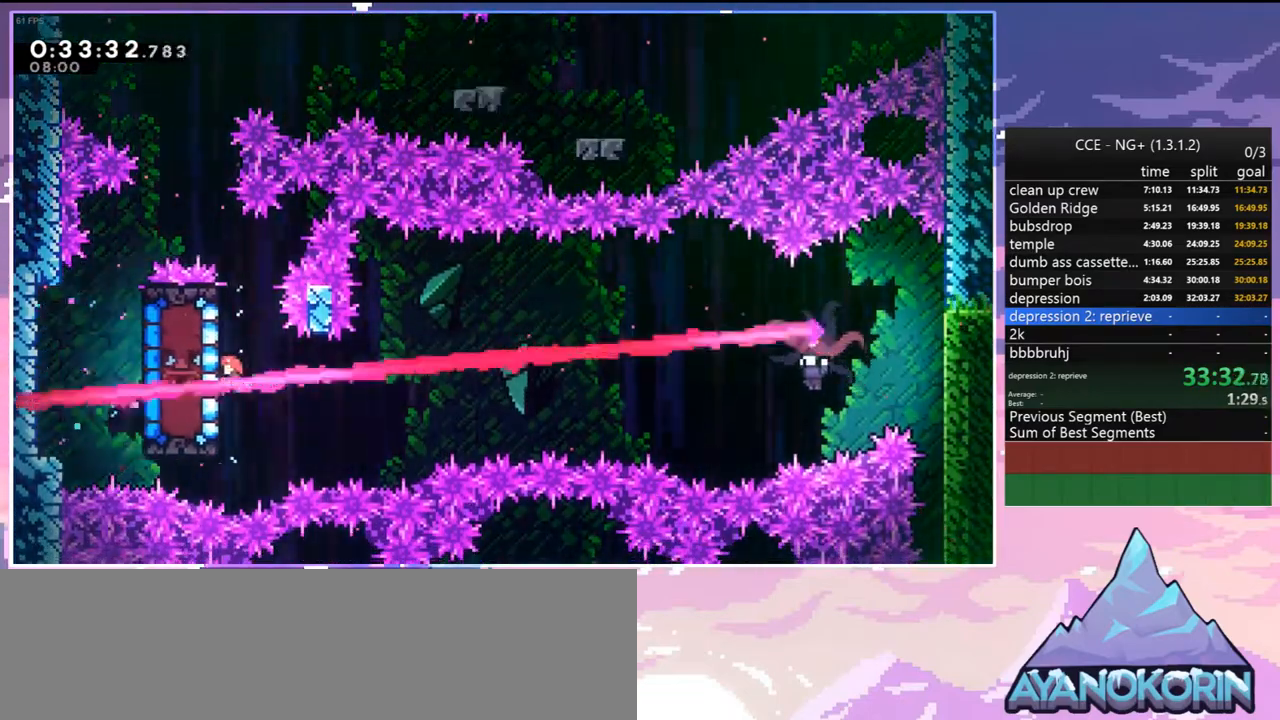
{"keys": ["jump2", "right"], "events": [[200, "grab", "up"], [200, "jump2", "down"]]}
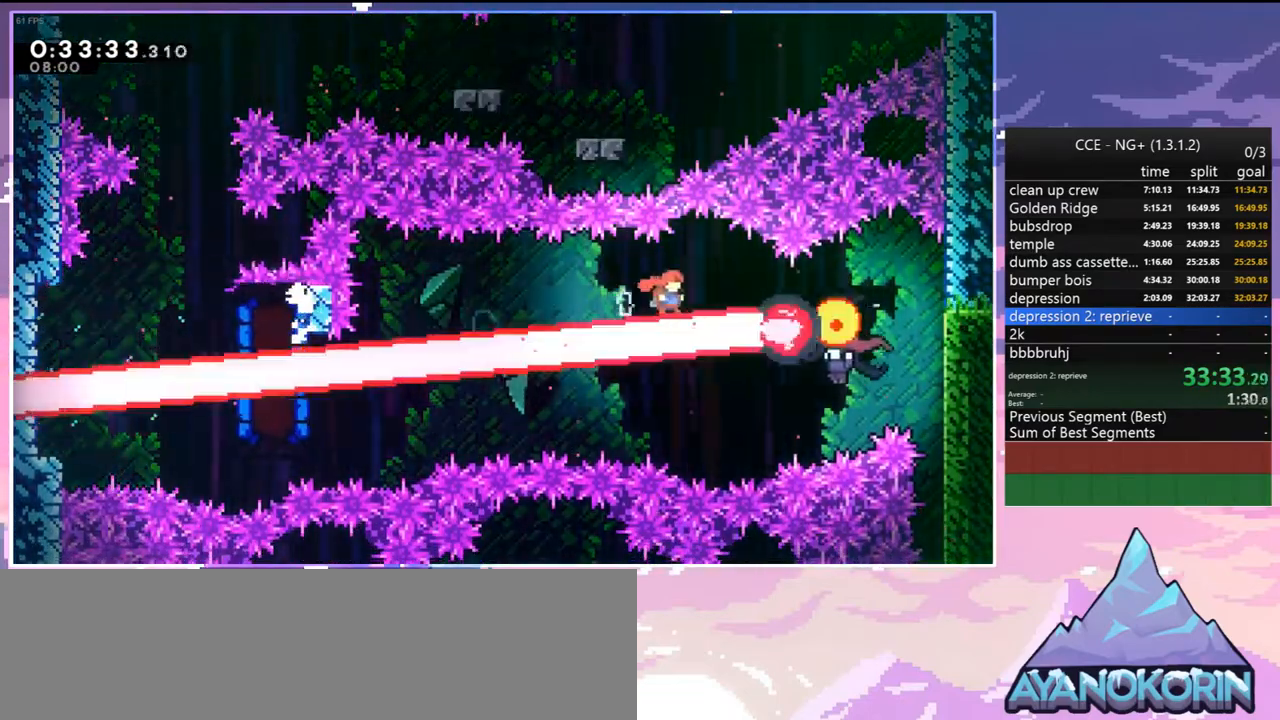
{"keys": ["down"], "events": [[217, "down", "down"], [217, "jump2", "up"], [250, "right", "up"]]}
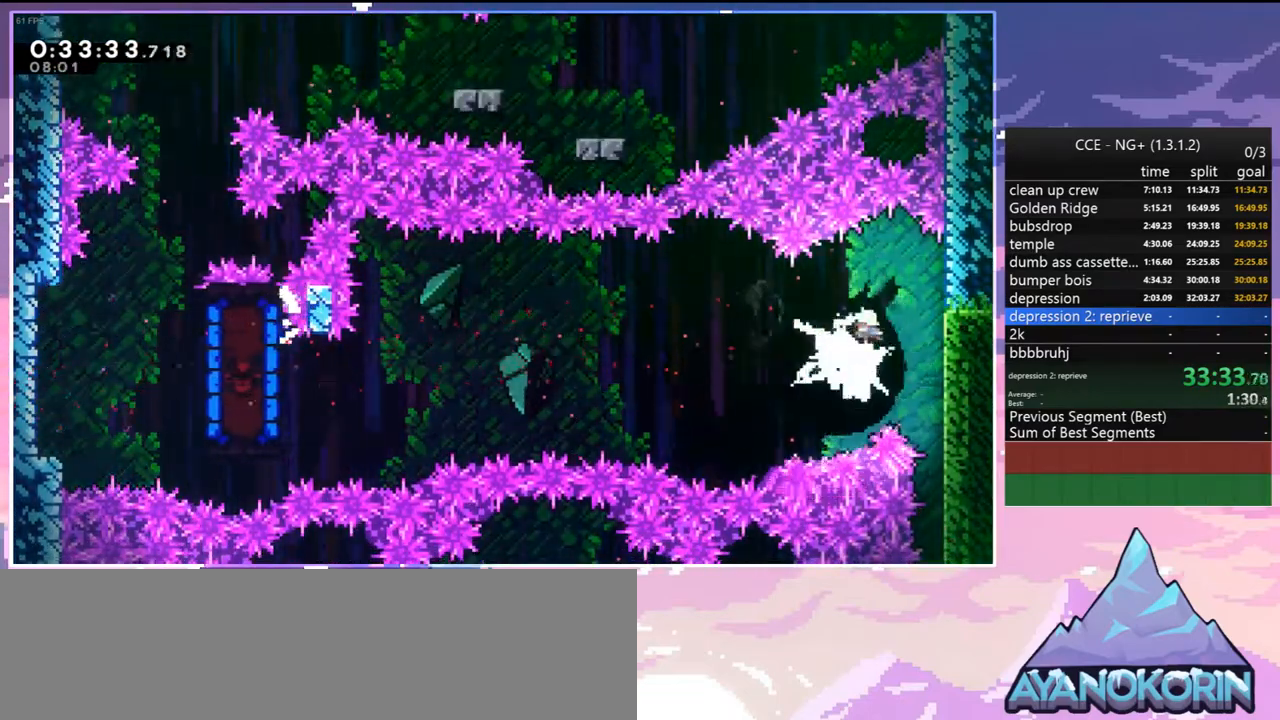
{"keys": ["down"], "events": []}
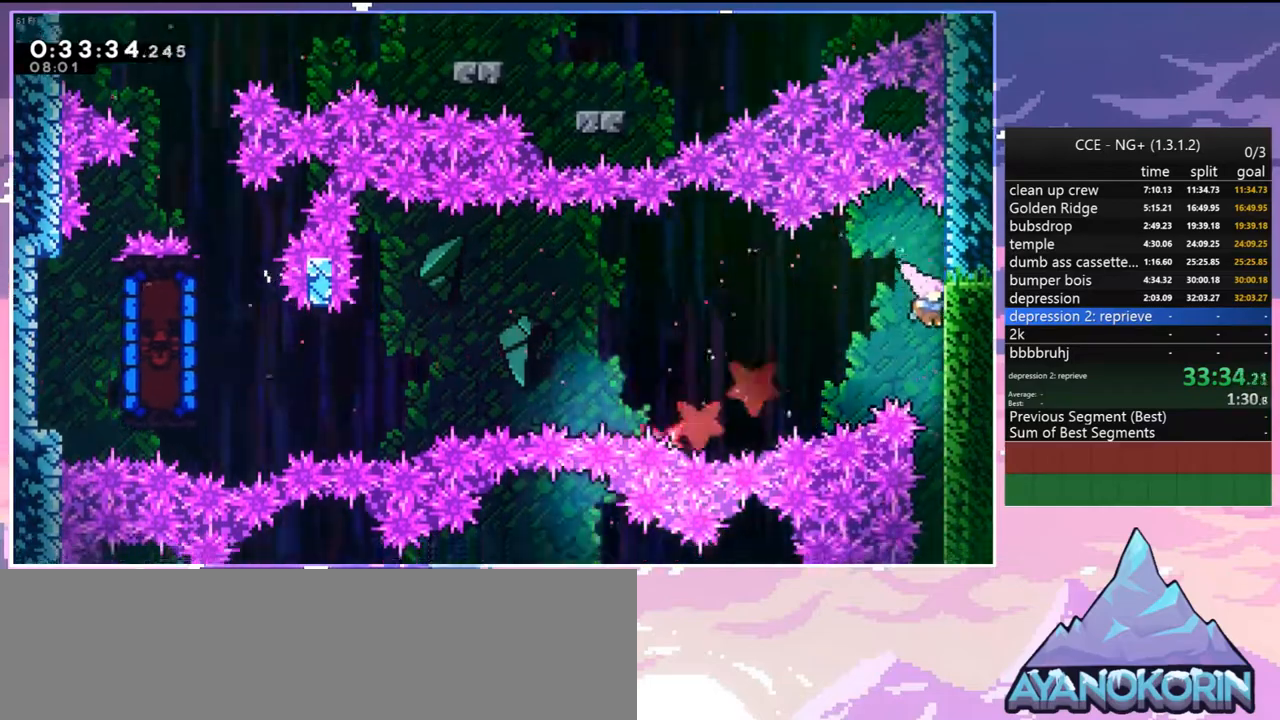
{"keys": ["down"], "events": []}
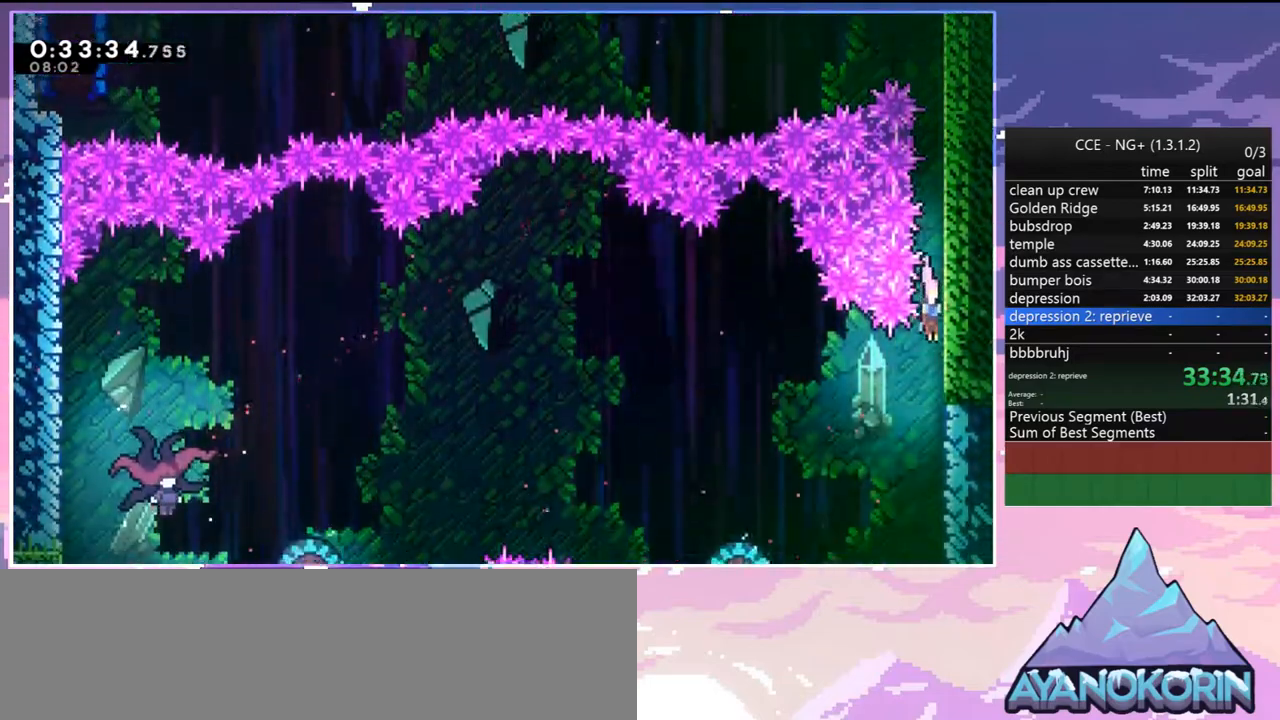
{"keys": ["dash", "left"], "events": [[17, "left", "down"], [217, "down", "up"], [350, "dash", "down"]]}
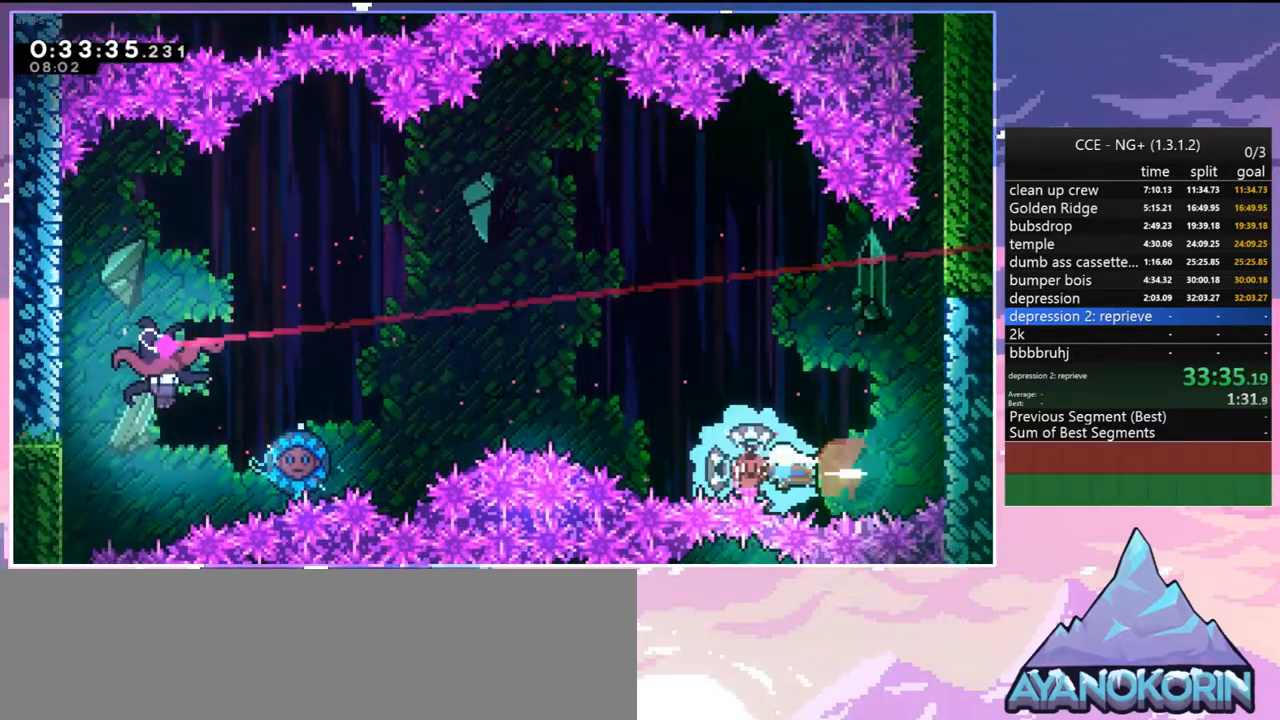
{"keys": ["left"], "events": [[34, "dash", "up"], [267, "dash", "down"], [417, "dash", "up"]]}